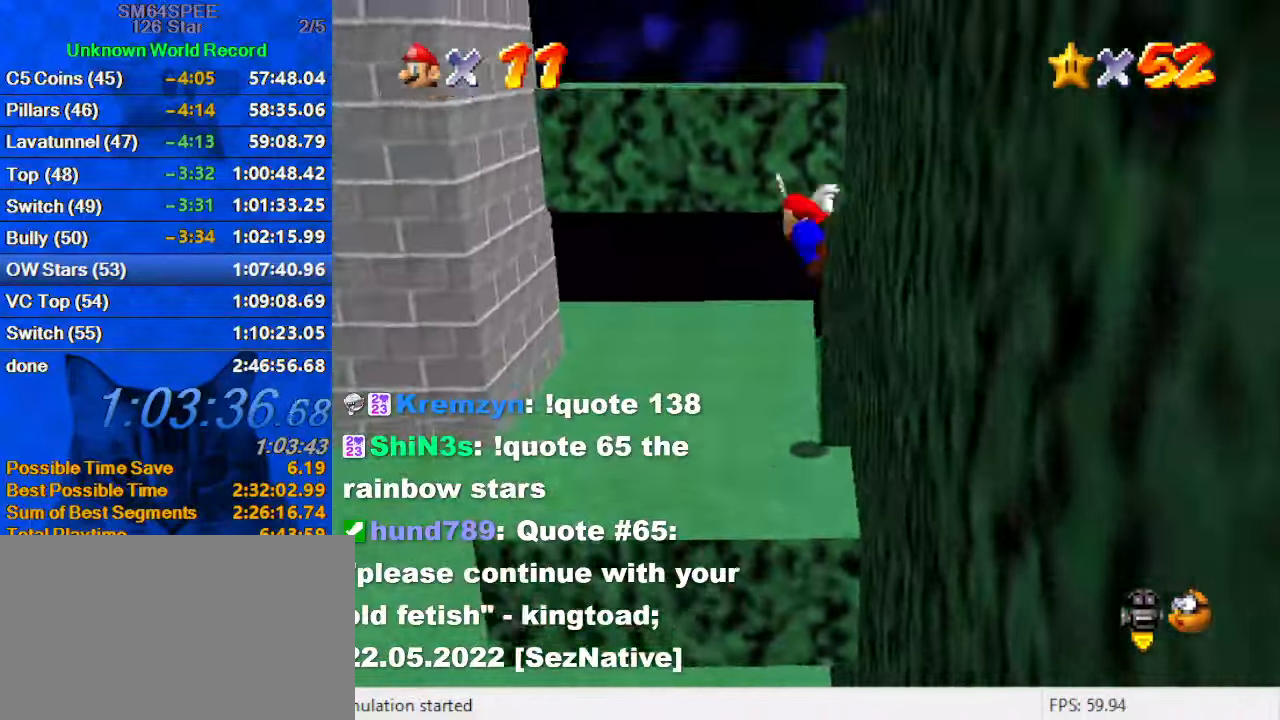
Gameplay with keyboard; each line is a JSON object with the keys held at the frame after it. "events" lists presses ("down") and releases ("up") of "a", "c", "ctrl", "d", "down", "left", "return", "right", "s", "shift", "up", "w", "x" and "y" between this image and that frame as [ms after this image, input, new state], when the widget could be followed in between. No other keys are recorded. Mouse input is not recorded.
{"keys": ["left", "up"], "events": [[200, "right", "up"], [234, "shift", "up"], [300, "a", "down"], [334, "left", "down"], [367, "a", "up"]]}
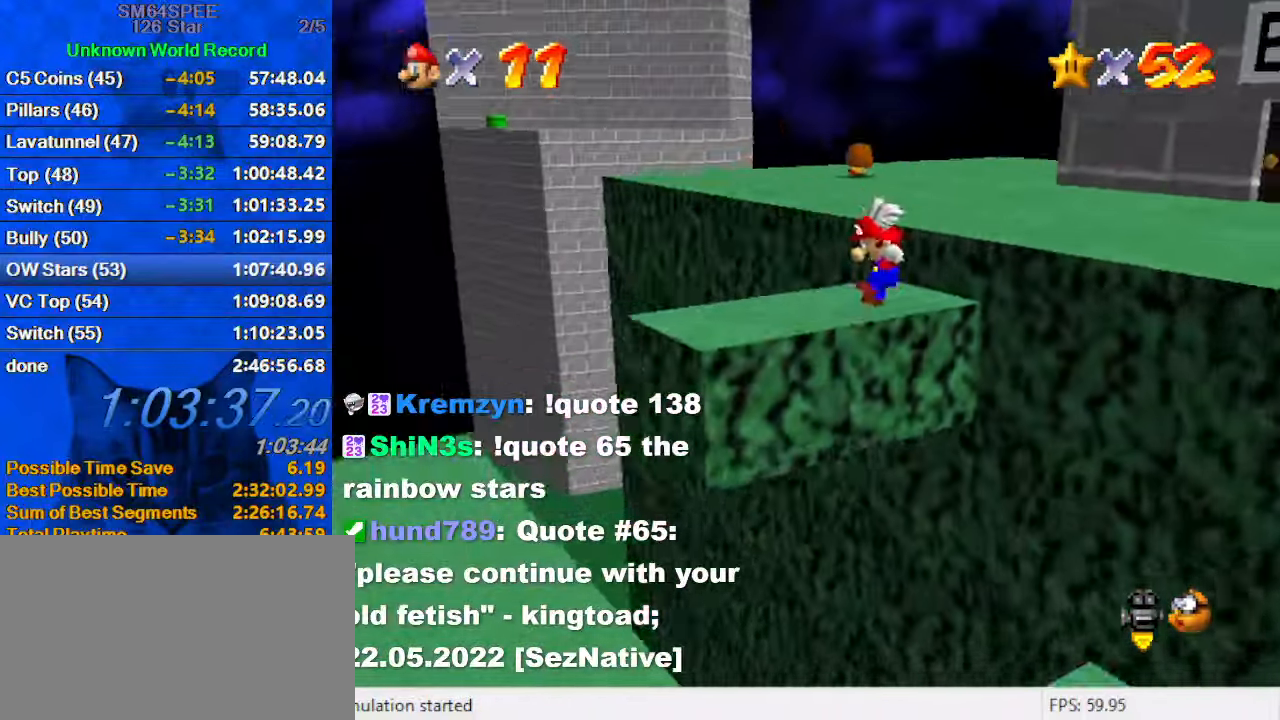
{"keys": ["shift", "up"], "events": [[267, "left", "up"], [500, "shift", "down"]]}
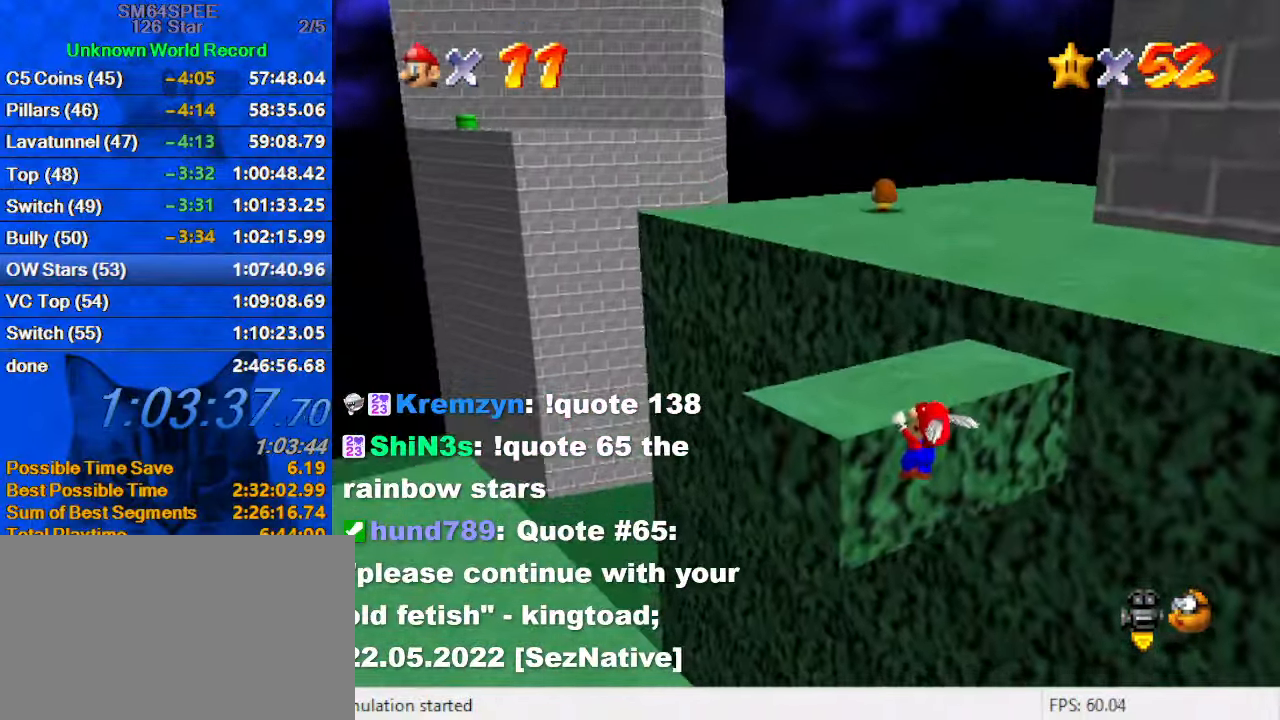
{"keys": ["up"], "events": [[167, "shift", "up"]]}
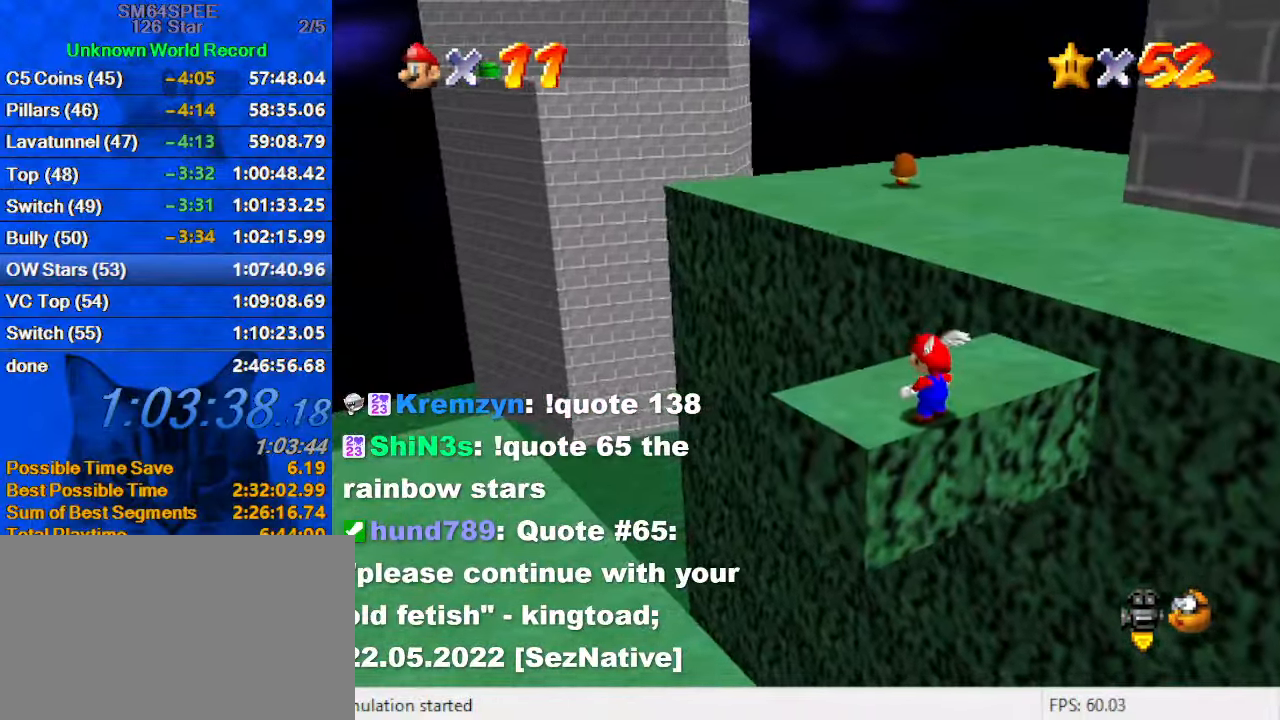
{"keys": ["shift", "up"], "events": [[234, "left", "down"], [234, "shift", "down"], [334, "left", "up"]]}
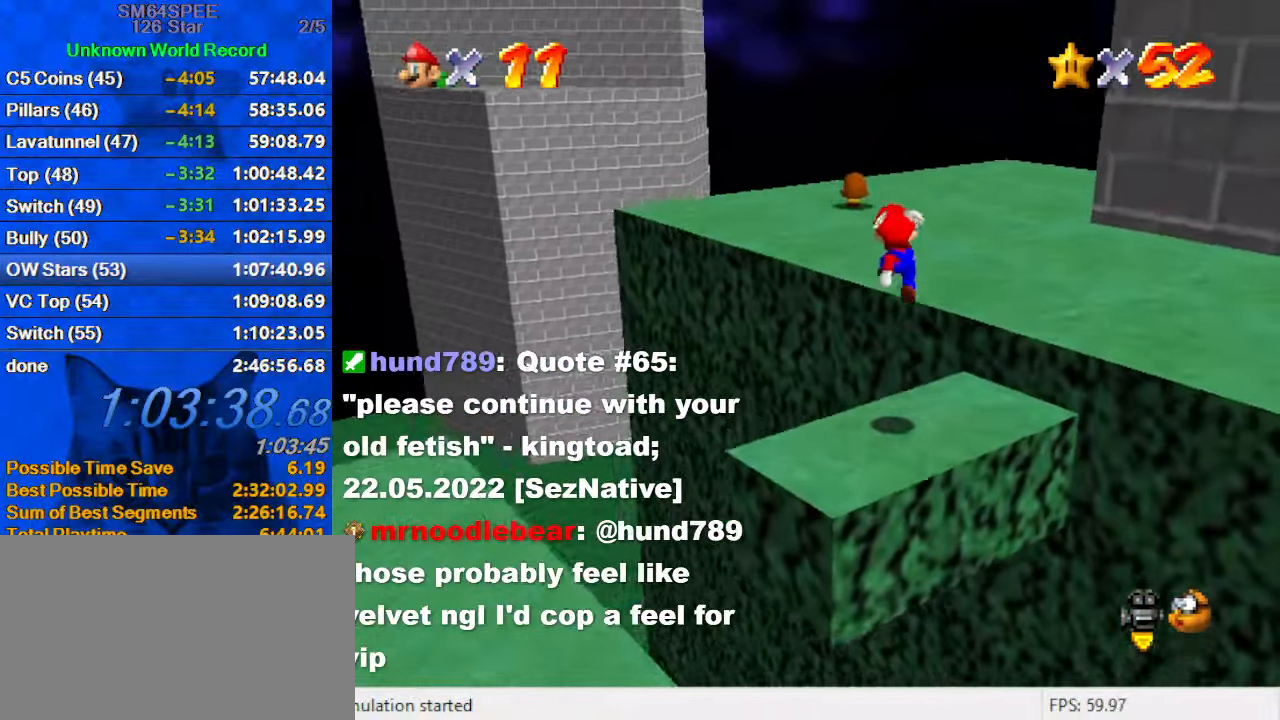
{"keys": ["up"], "events": [[200, "ctrl", "down"], [400, "ctrl", "up"], [400, "shift", "up"]]}
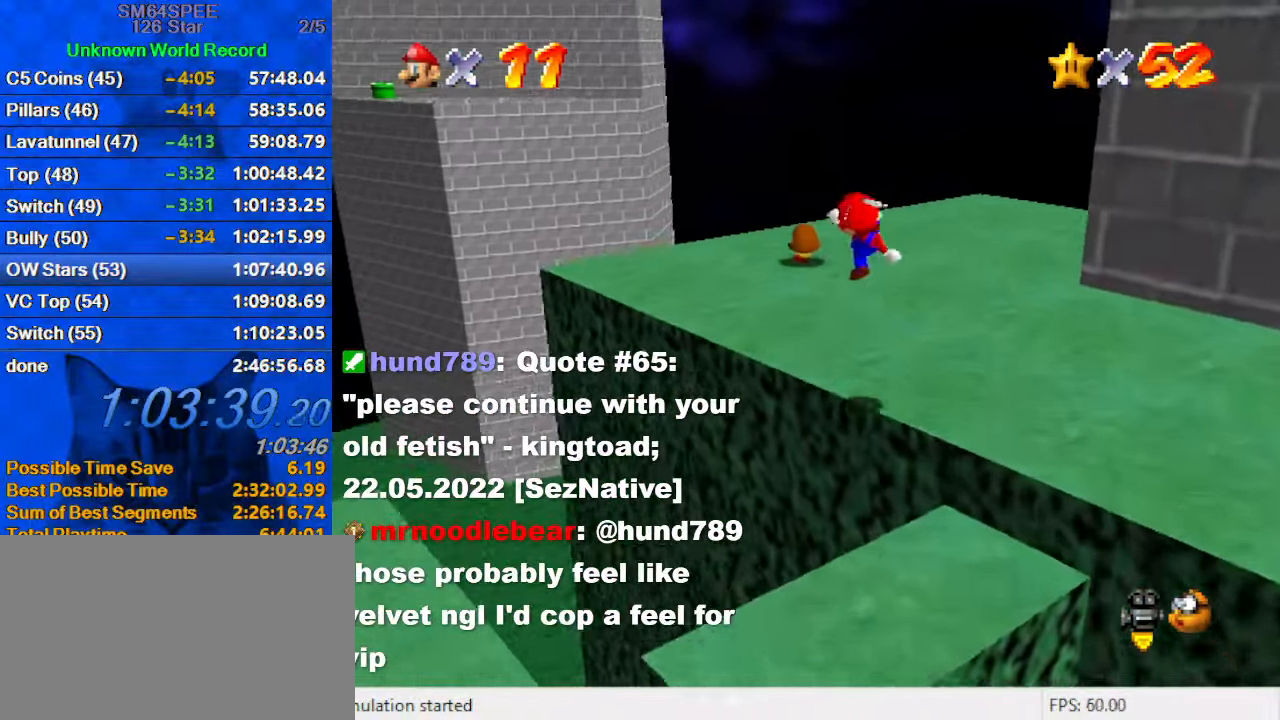
{"keys": ["shift", "up"], "events": [[34, "left", "down"], [134, "left", "up"], [300, "shift", "down"]]}
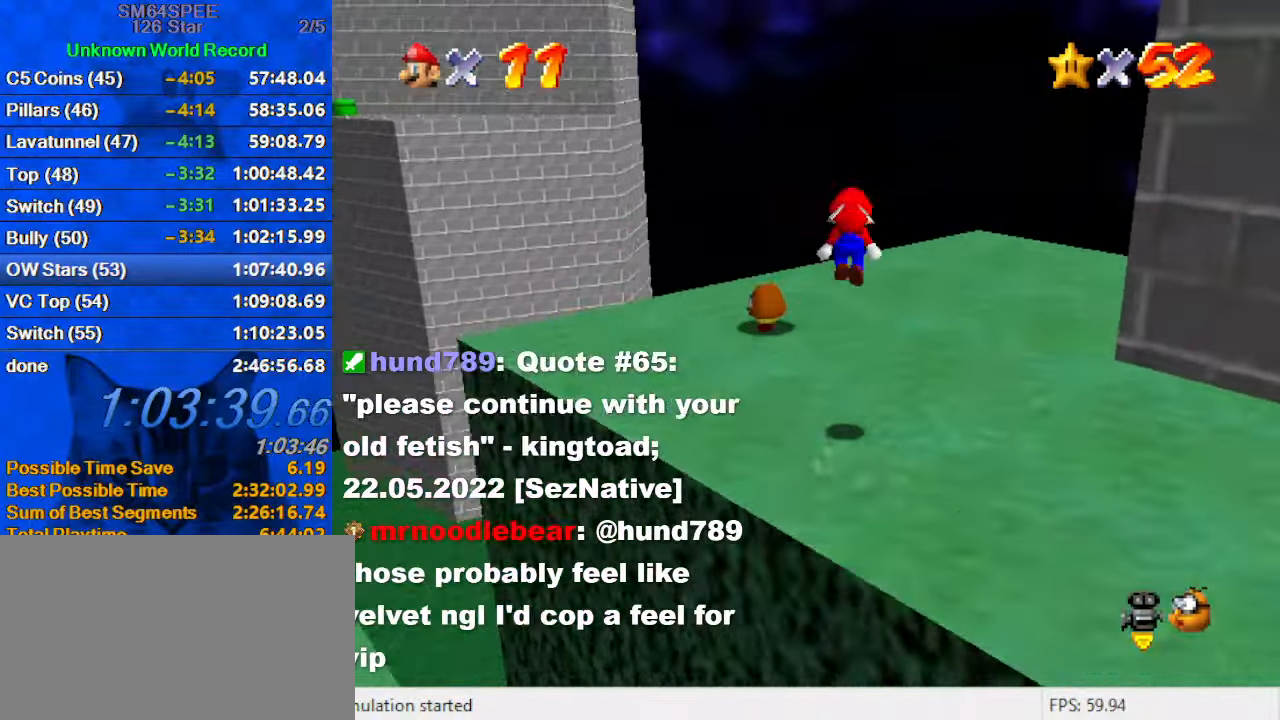
{"keys": ["up"], "events": [[101, "shift", "up"]]}
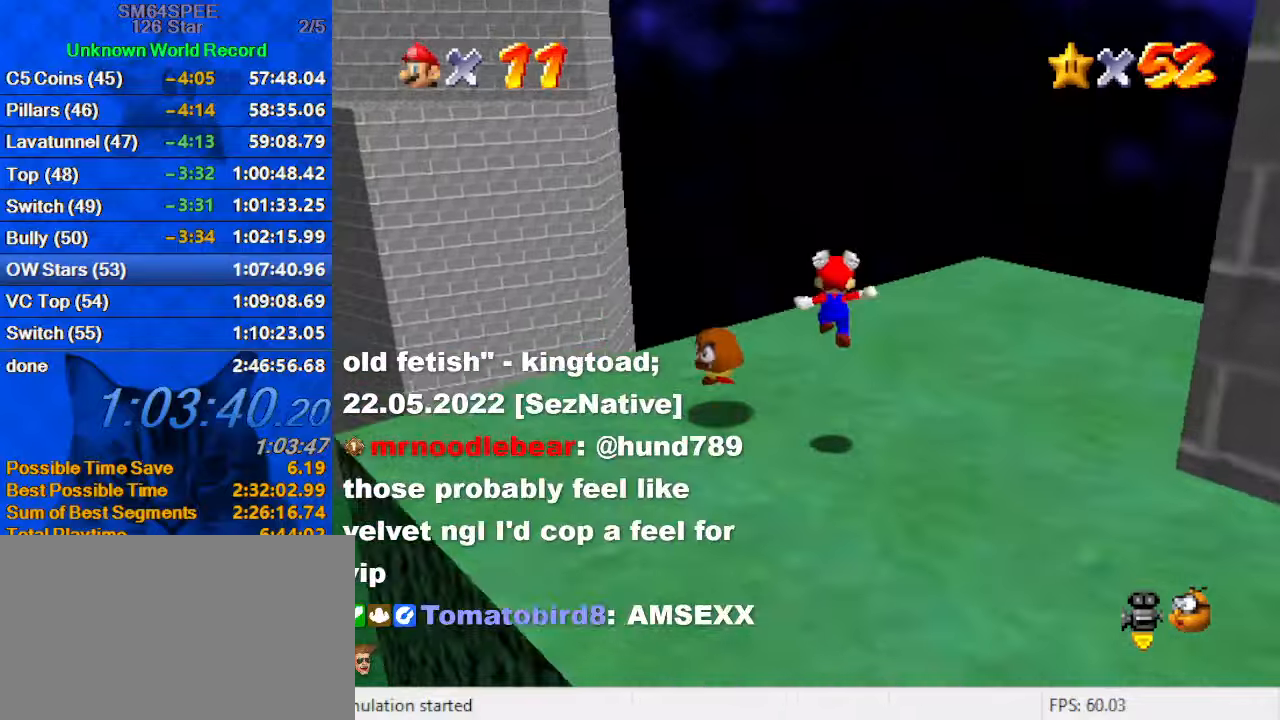
{"keys": ["c", "shift", "up"], "events": [[233, "shift", "down"], [466, "c", "down"]]}
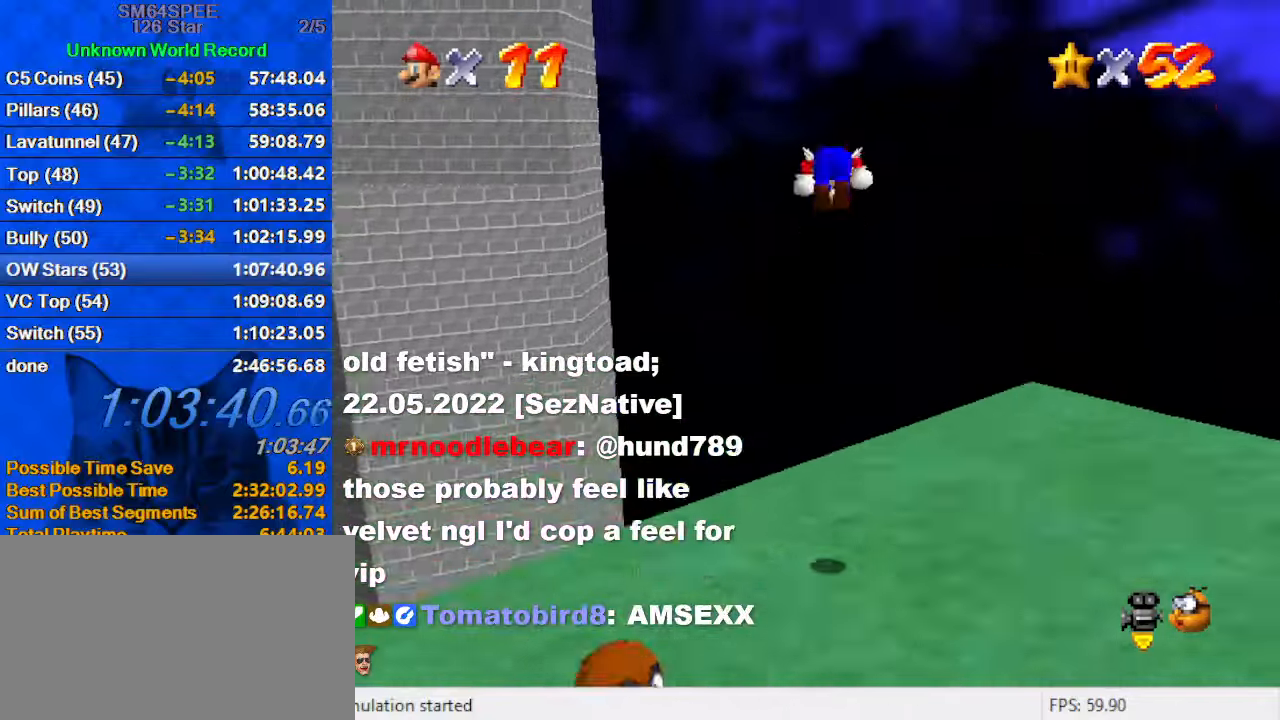
{"keys": ["shift", "up"], "events": [[133, "c", "up"]]}
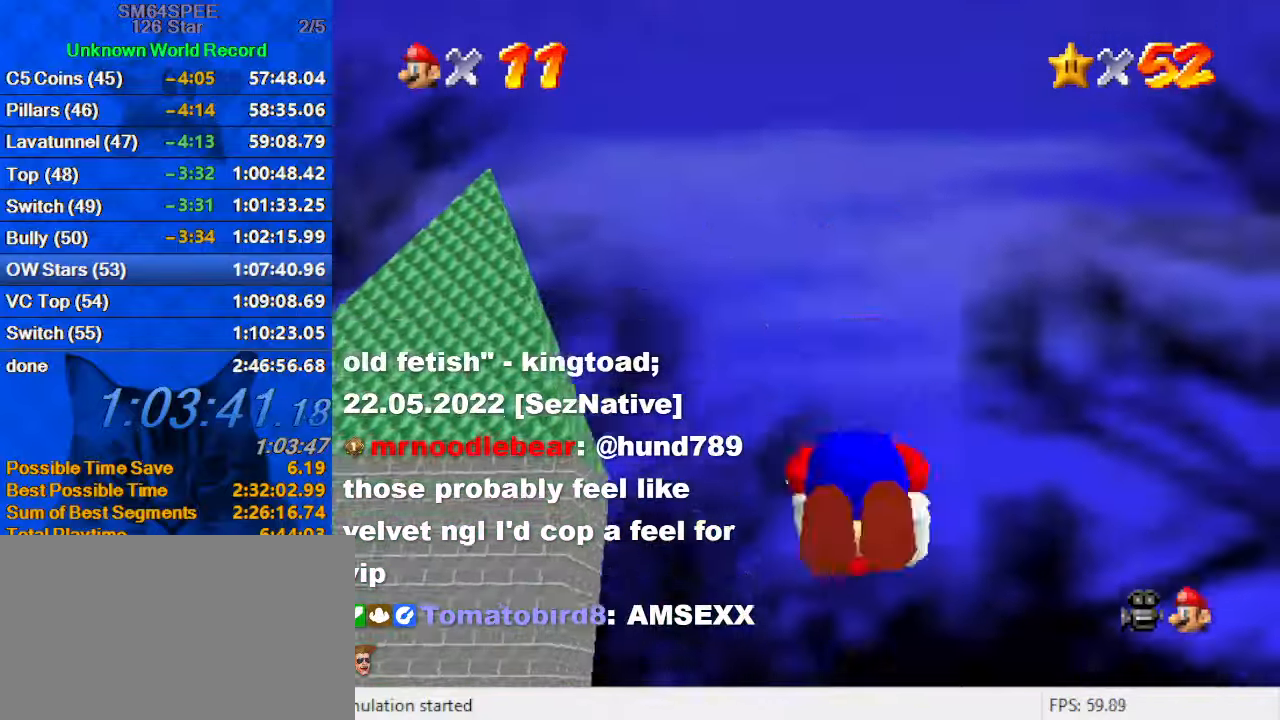
{"keys": ["left", "up"], "events": [[100, "left", "down"], [266, "shift", "up"]]}
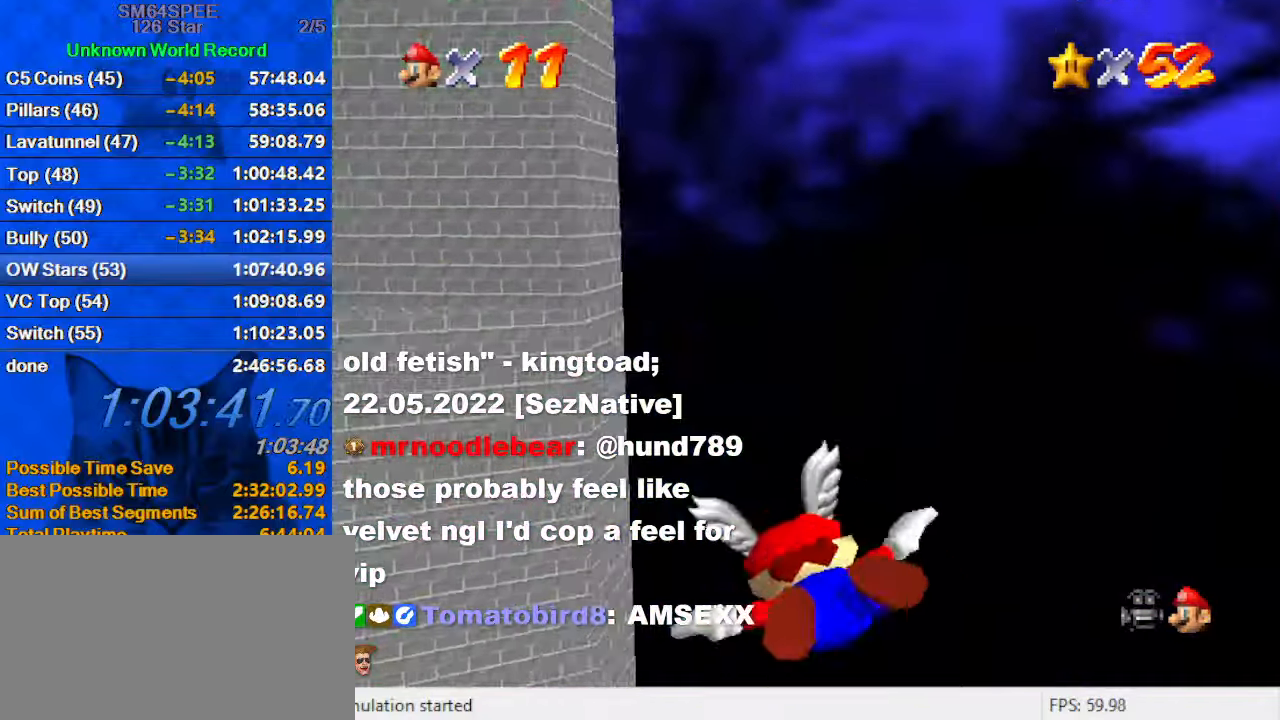
{"keys": [], "events": [[133, "up", "up"], [366, "left", "up"]]}
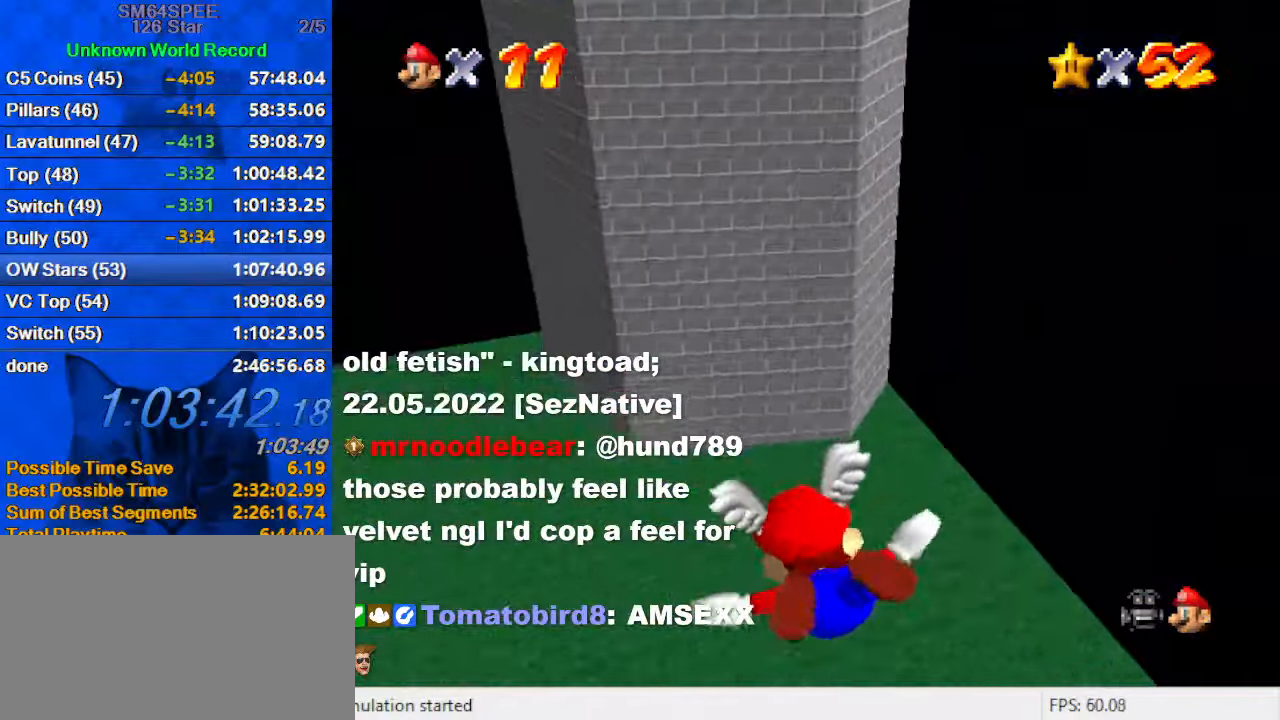
{"keys": ["down", "right"], "events": [[266, "down", "down"], [266, "right", "down"]]}
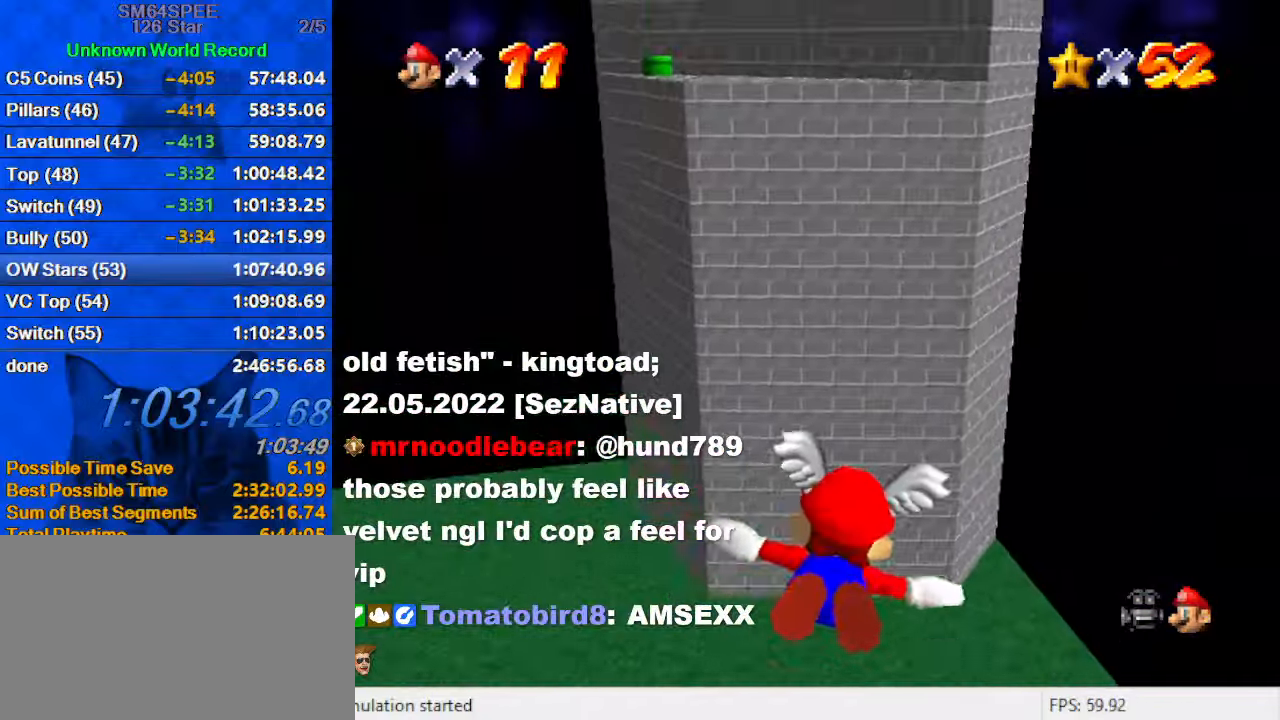
{"keys": ["up"], "events": [[100, "down", "up"], [133, "right", "up"], [366, "up", "down"]]}
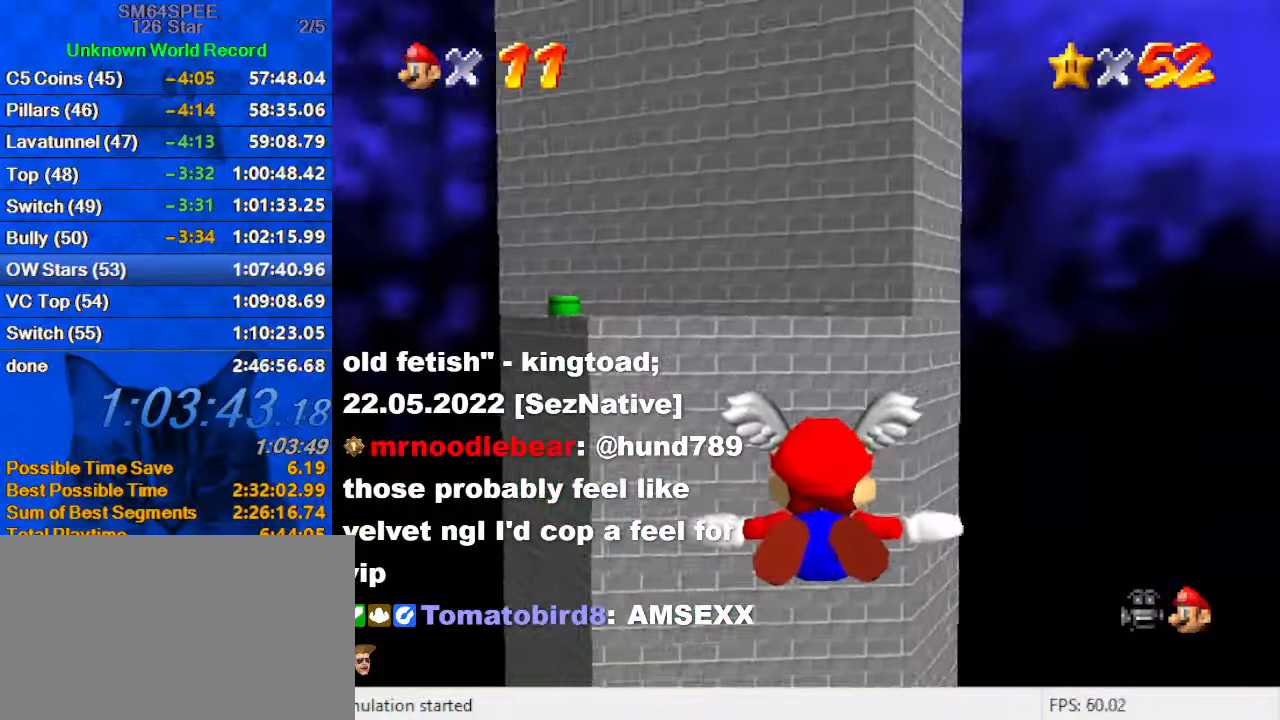
{"keys": [], "events": [[300, "up", "up"]]}
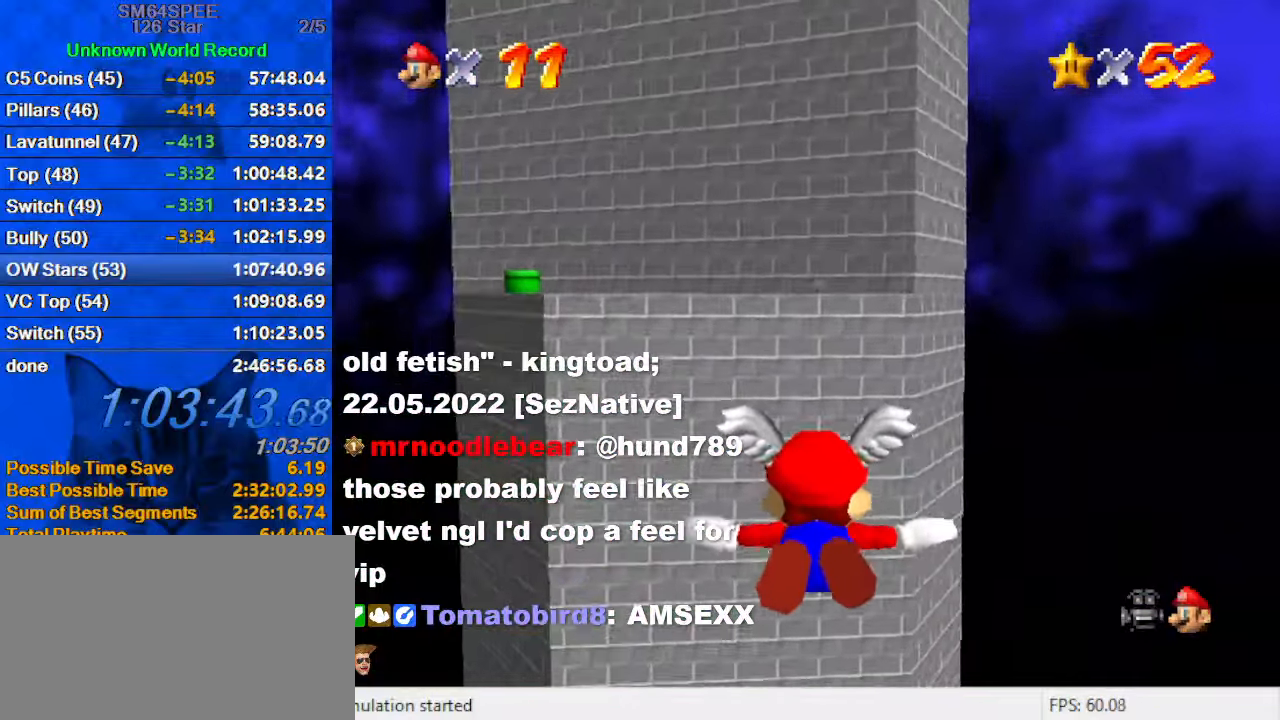
{"keys": ["up"], "events": [[200, "left", "down"], [200, "up", "down"], [500, "left", "up"]]}
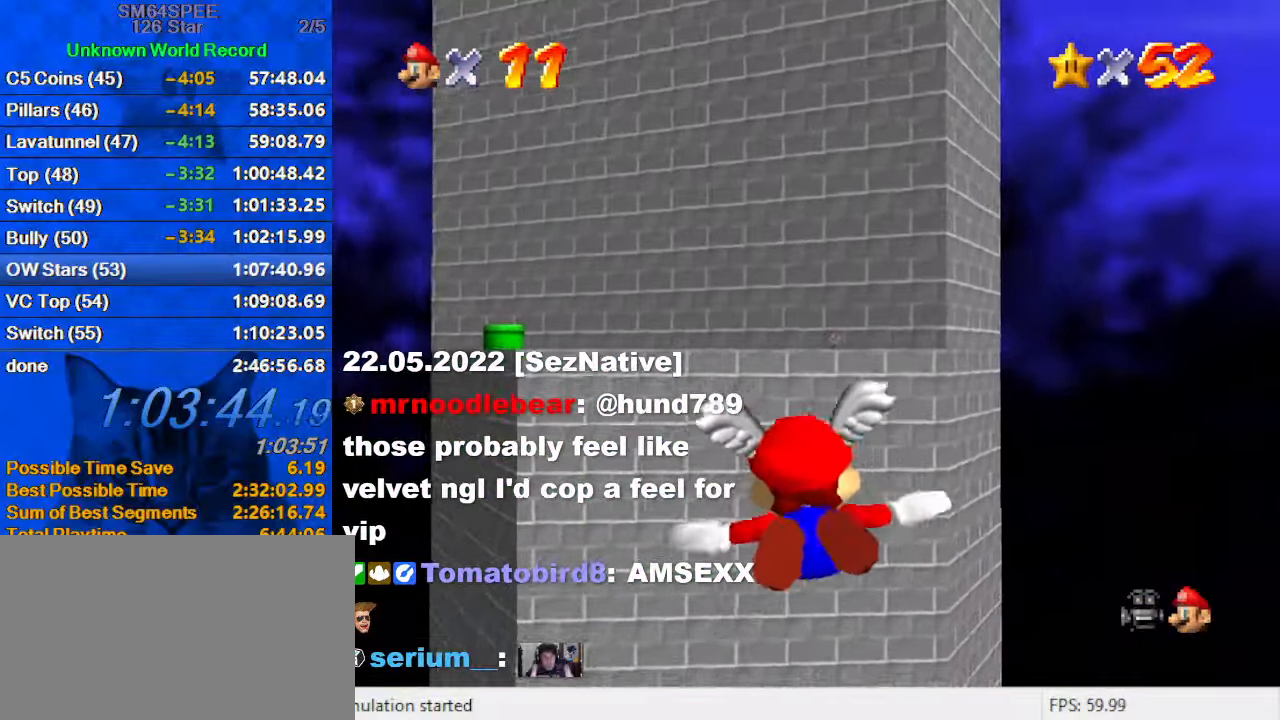
{"keys": ["up"], "events": [[33, "up", "up"], [366, "up", "down"]]}
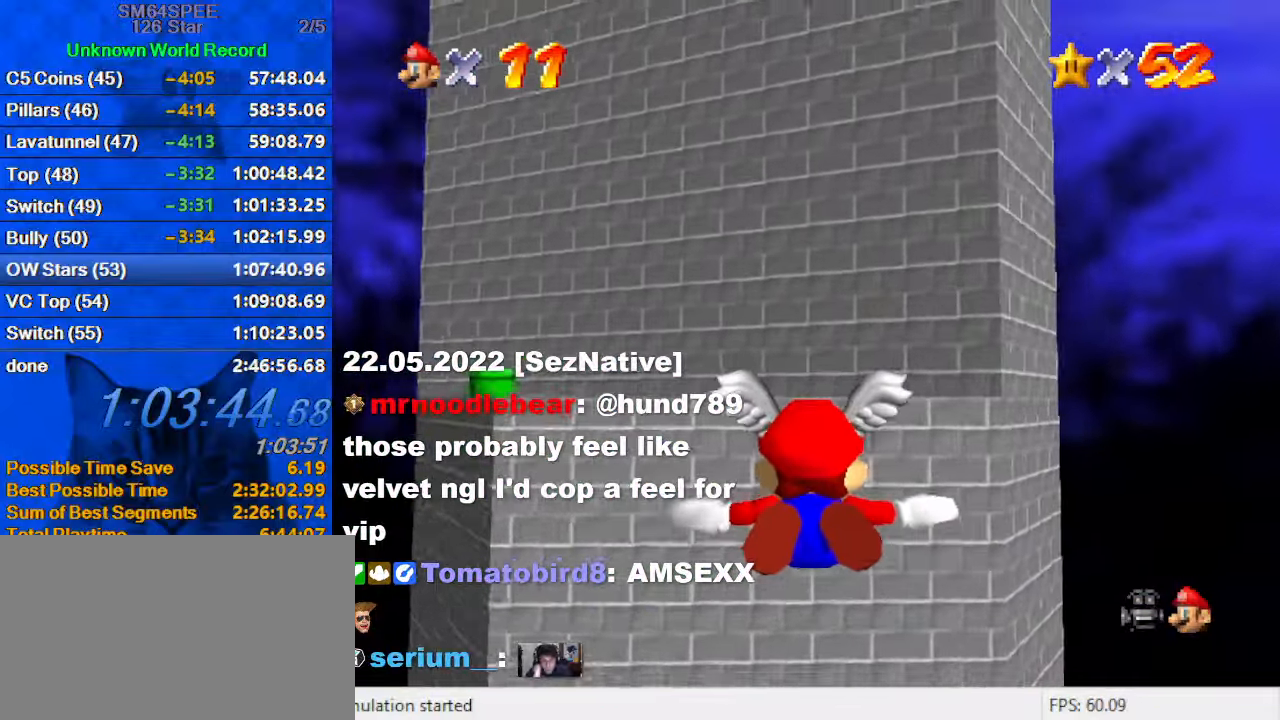
{"keys": [], "events": [[133, "up", "up"]]}
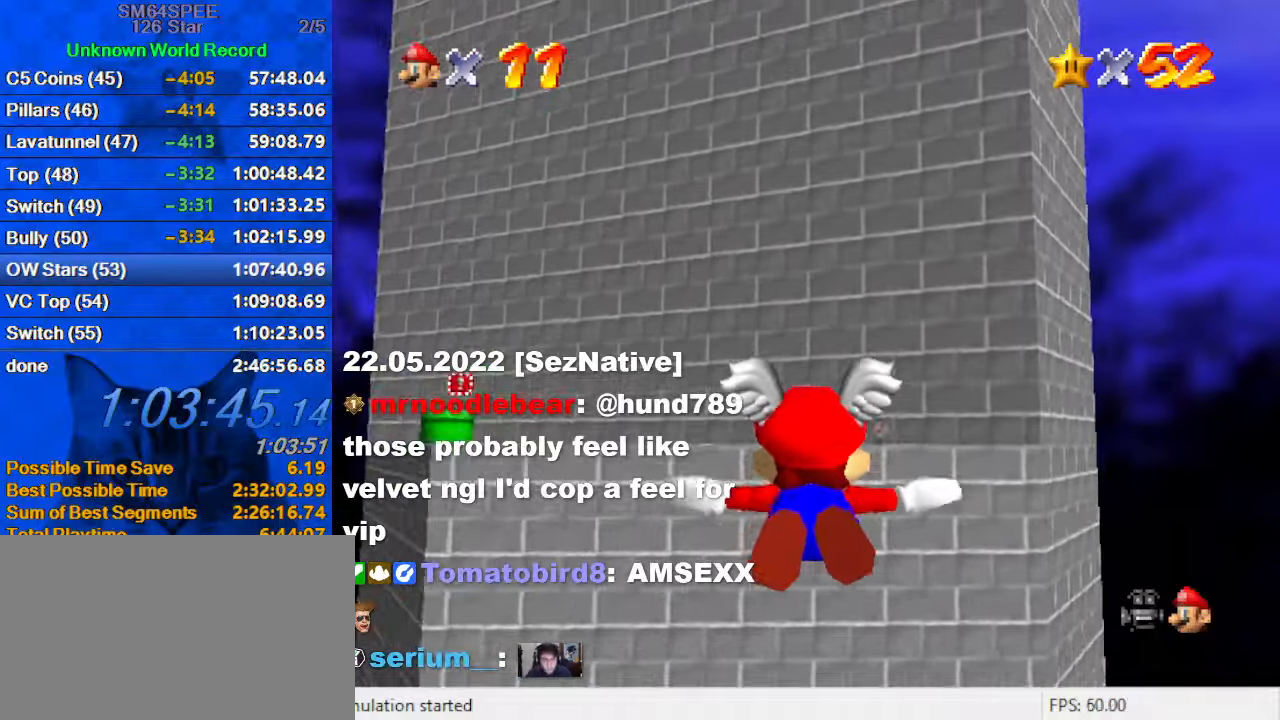
{"keys": ["left", "up"], "events": [[166, "up", "down"], [366, "left", "down"]]}
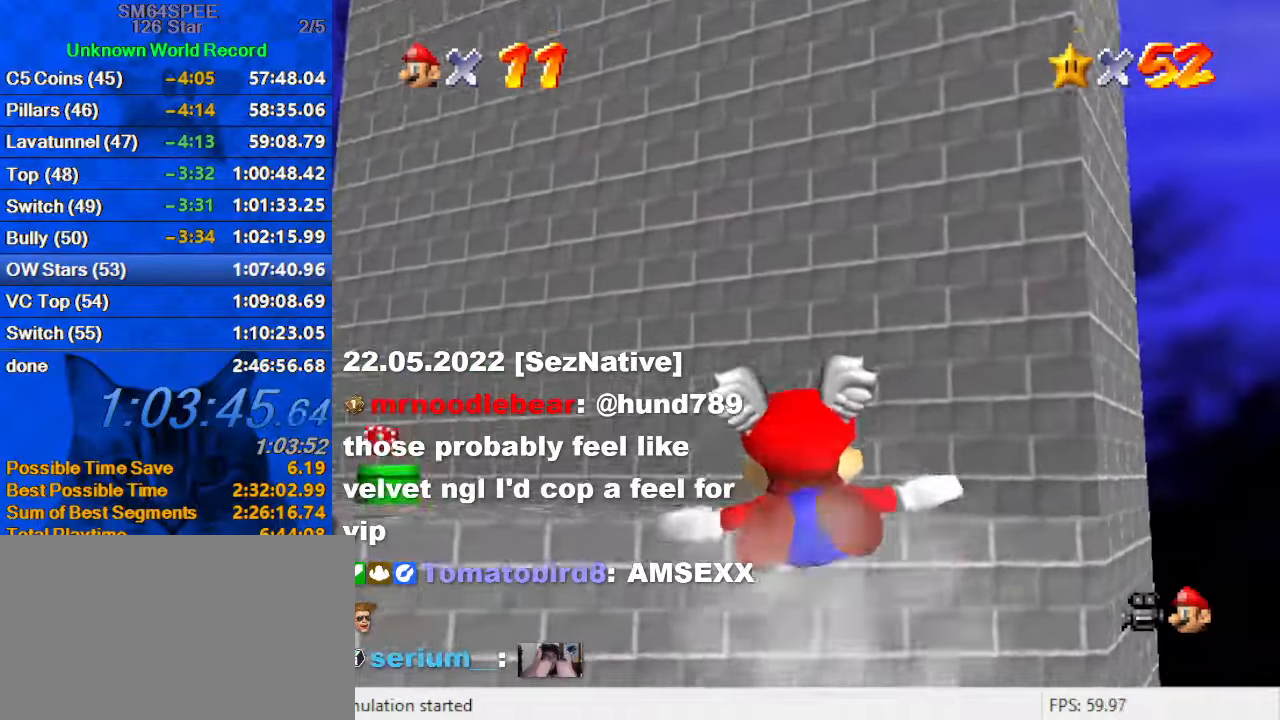
{"keys": ["right", "up"], "events": [[100, "left", "up"], [100, "up", "up"], [433, "right", "down"], [466, "up", "down"]]}
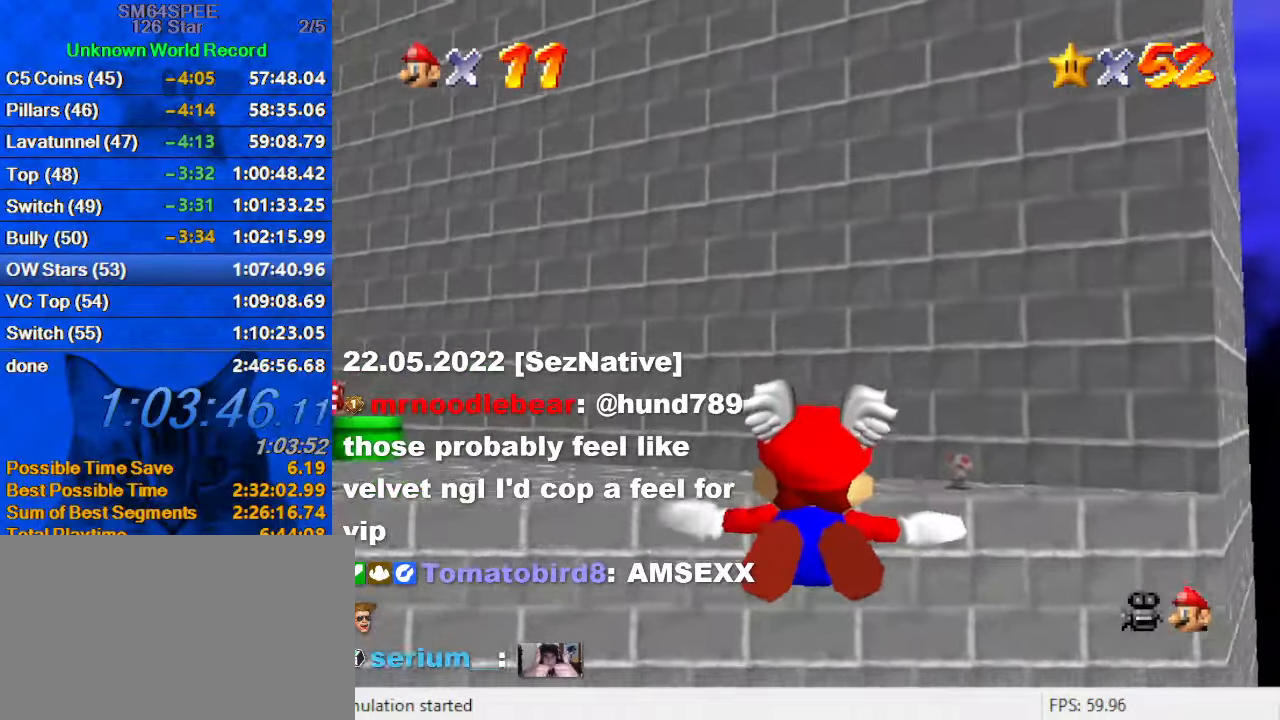
{"keys": [], "events": [[266, "right", "up"], [266, "up", "up"]]}
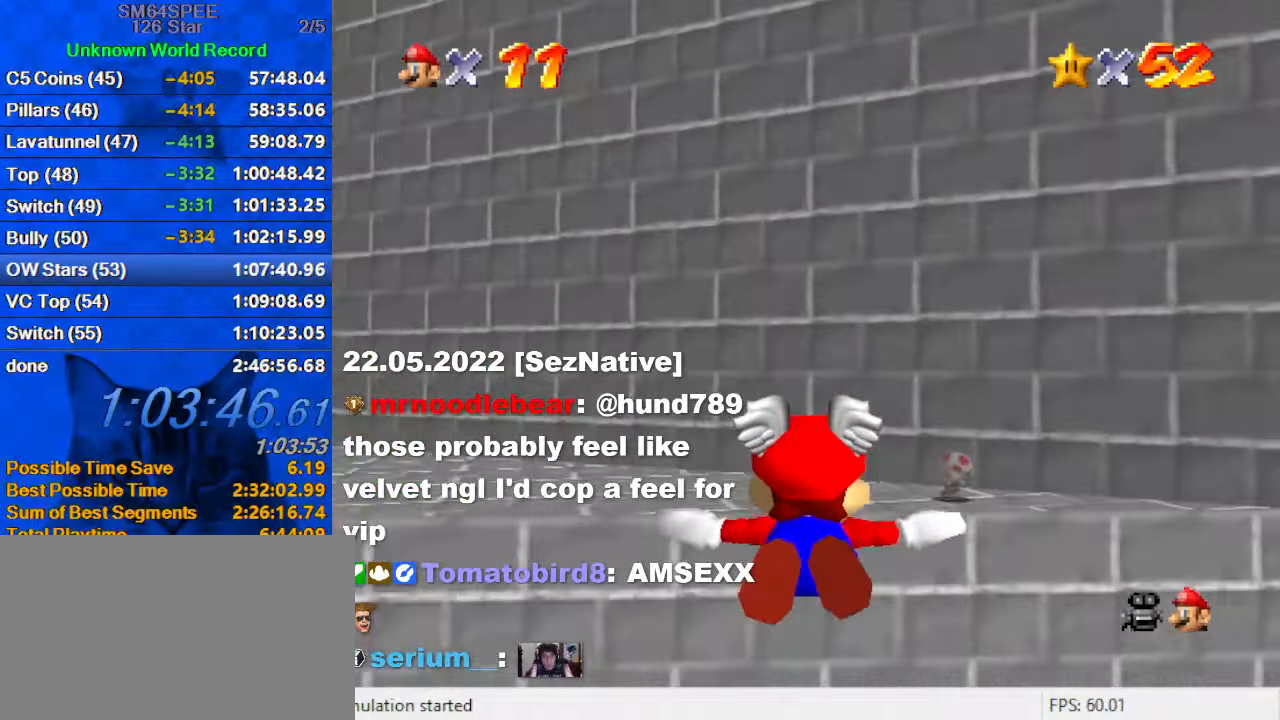
{"keys": [], "events": [[100, "up", "down"], [133, "right", "down"], [266, "right", "up"], [333, "up", "up"]]}
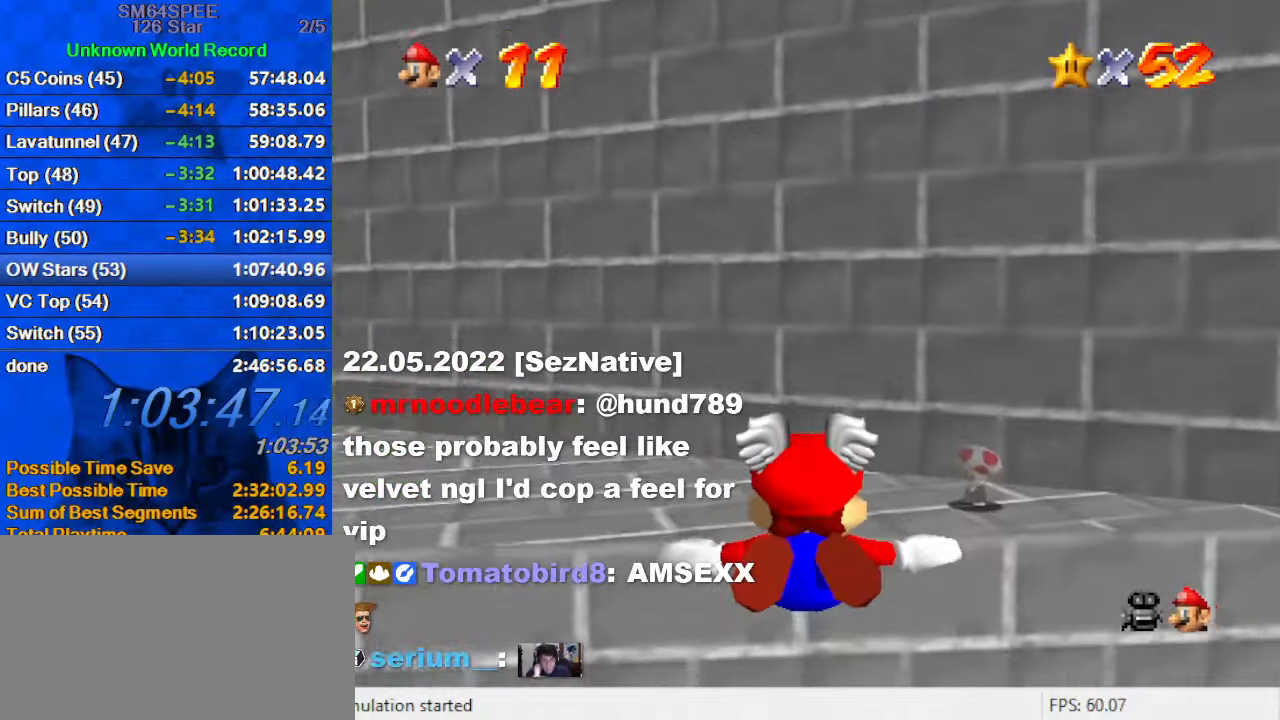
{"keys": ["right", "up"], "events": [[66, "right", "down"], [200, "up", "down"]]}
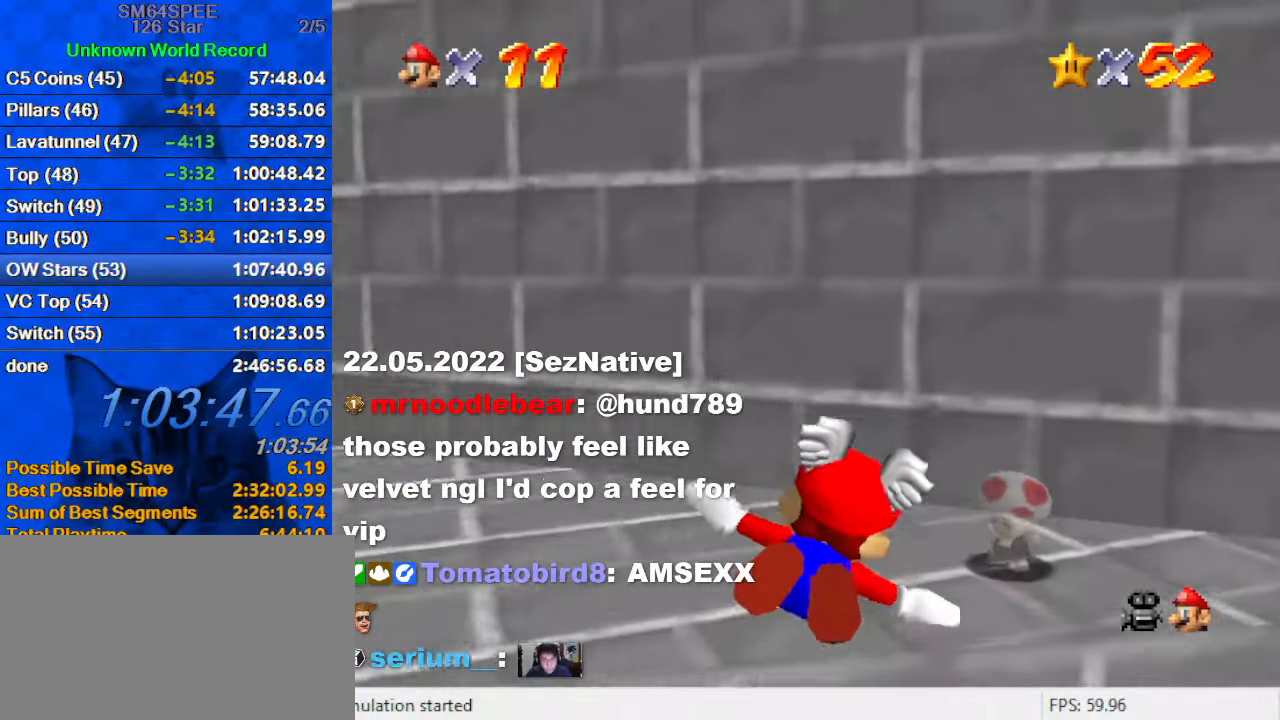
{"keys": ["down"], "events": [[266, "c", "down"], [300, "right", "up"], [333, "up", "up"], [400, "c", "up"], [400, "down", "down"]]}
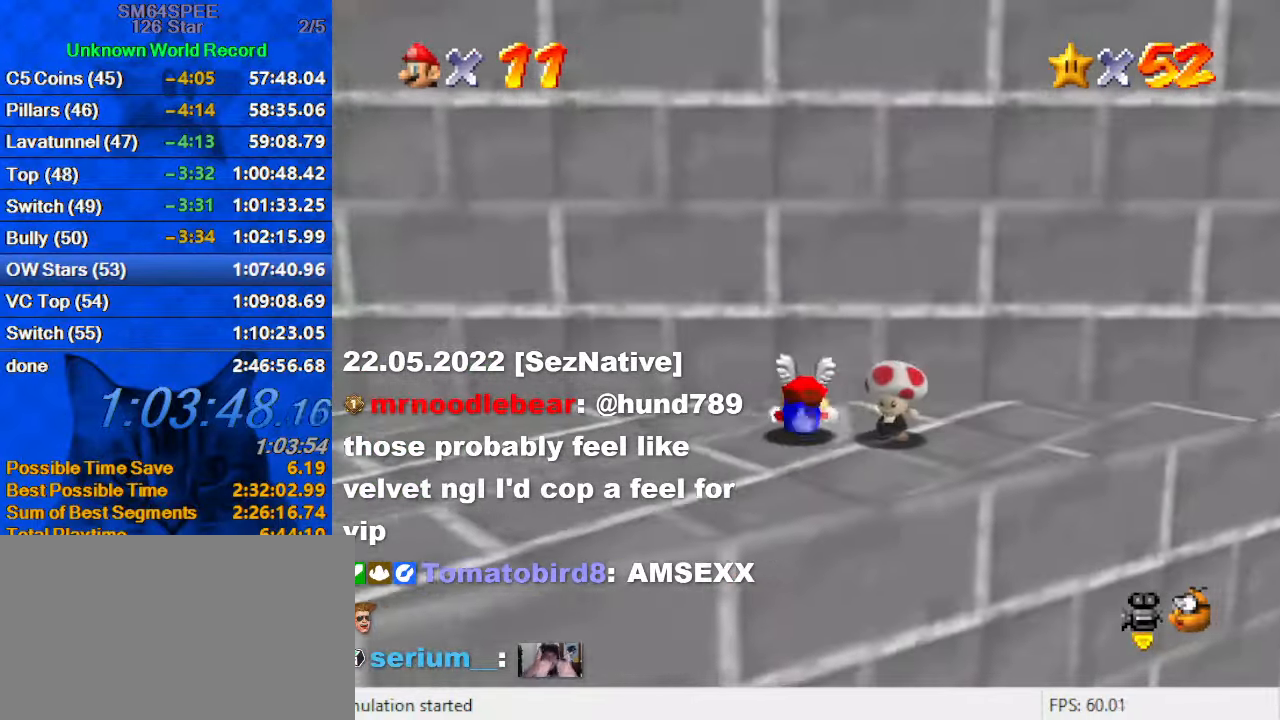
{"keys": ["d", "down"], "events": [[33, "shift", "down"], [233, "shift", "up"], [466, "d", "down"]]}
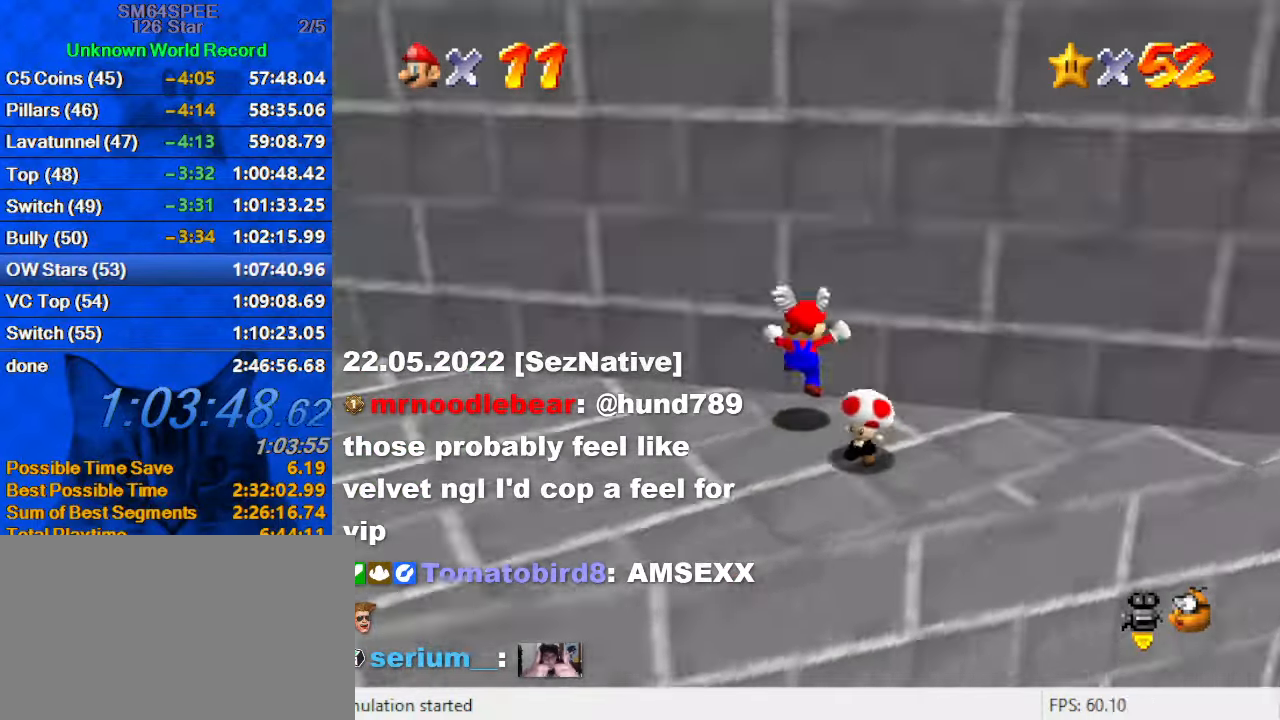
{"keys": ["down"], "events": [[33, "right", "down"], [100, "d", "up"], [266, "right", "up"]]}
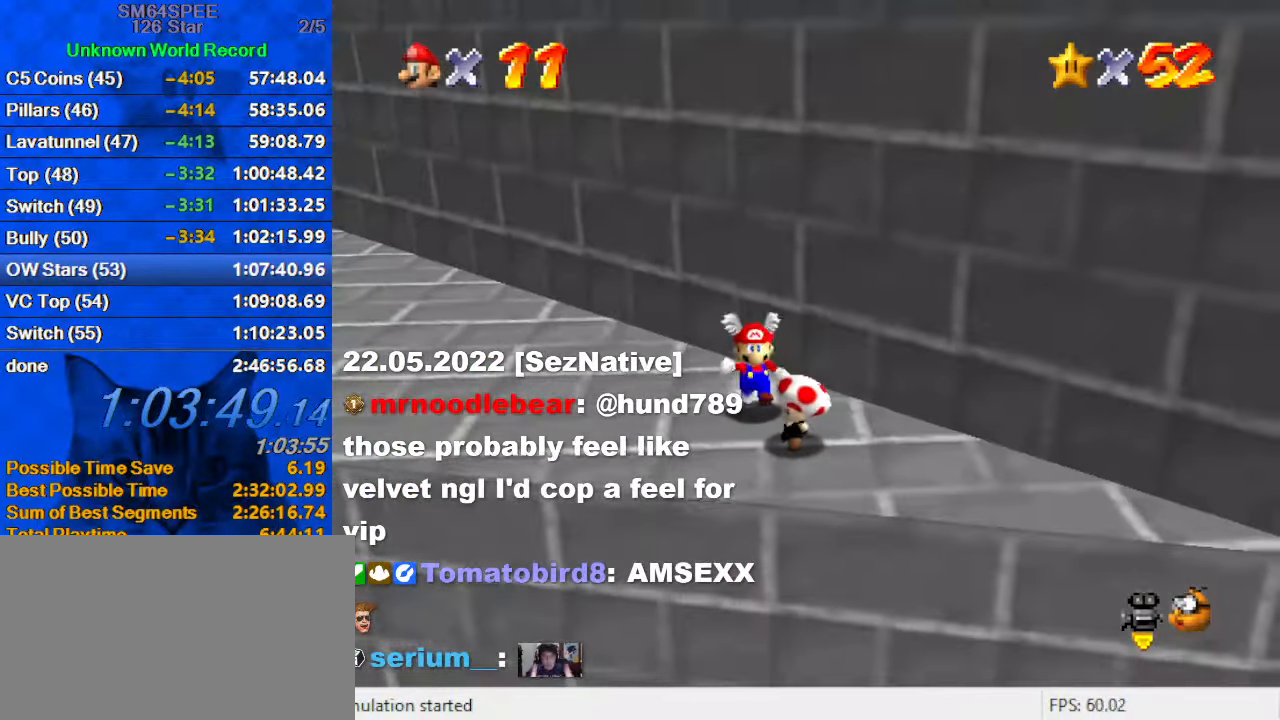
{"keys": [], "events": [[233, "right", "down"], [400, "shift", "down"], [433, "down", "up"], [433, "right", "up"], [466, "shift", "up"]]}
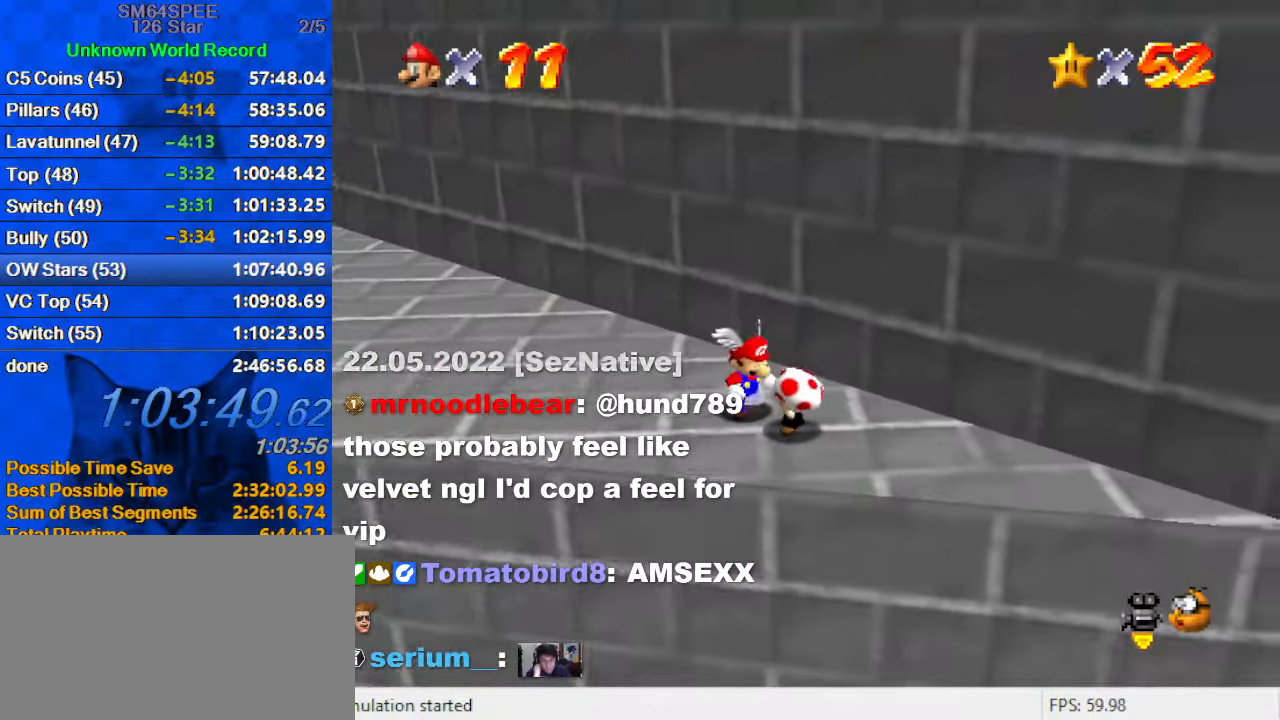
{"keys": ["ctrl", "shift"], "events": [[66, "d", "down"], [199, "d", "up"], [499, "ctrl", "down"], [499, "shift", "down"]]}
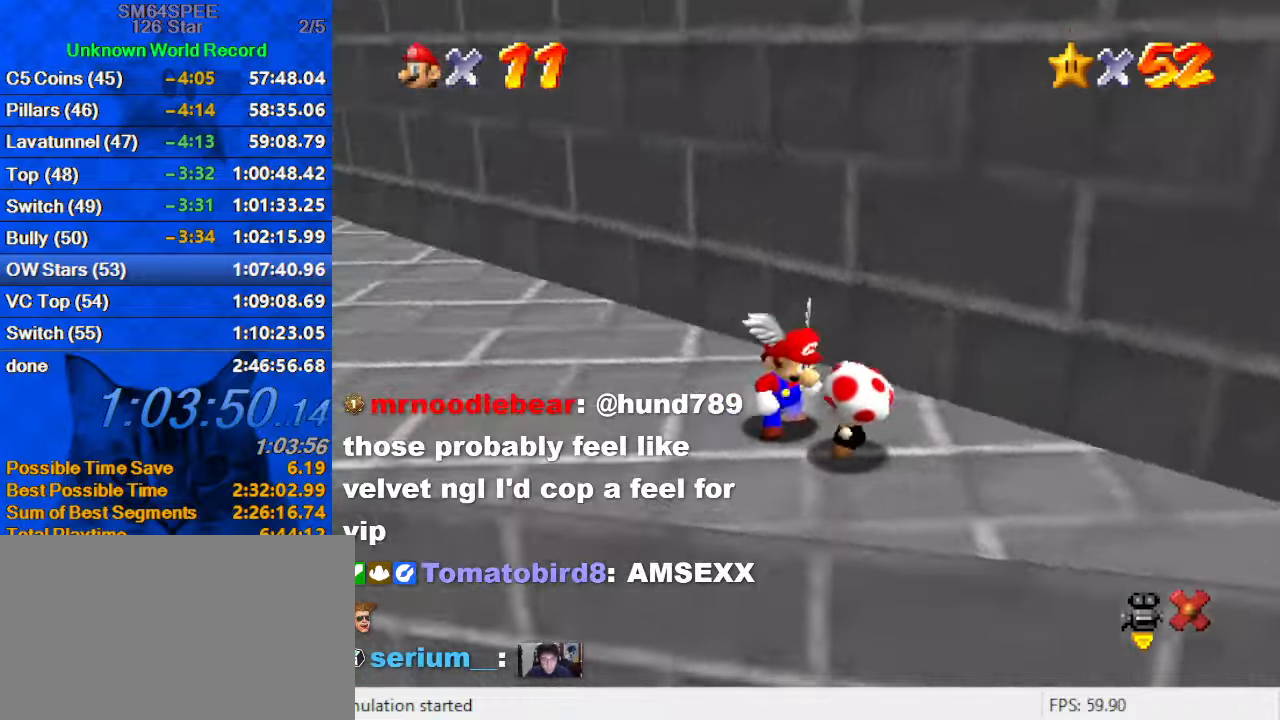
{"keys": ["ctrl", "shift"], "events": [[67, "ctrl", "up"], [67, "shift", "up"], [167, "ctrl", "down"], [167, "shift", "down"], [200, "ctrl", "up"], [234, "shift", "up"], [300, "ctrl", "down"], [300, "shift", "down"], [400, "ctrl", "up"], [400, "shift", "up"], [467, "ctrl", "down"], [467, "shift", "down"]]}
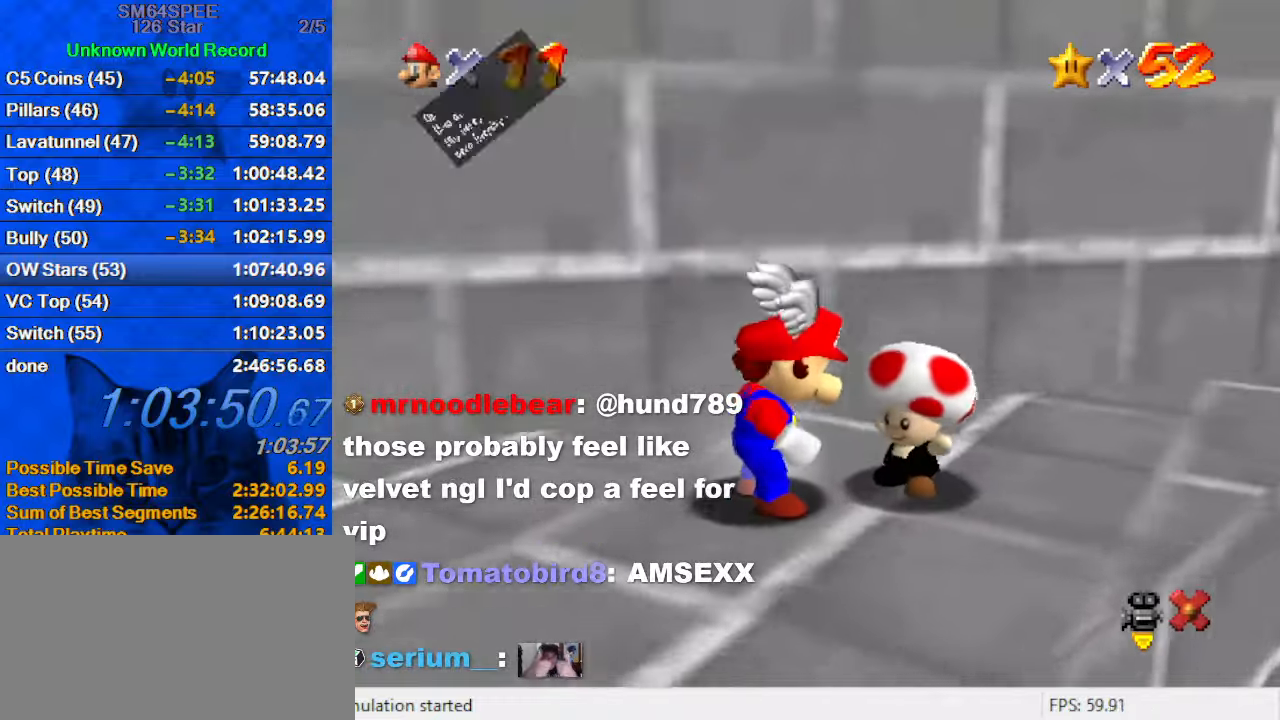
{"keys": [], "events": [[34, "ctrl", "up"], [34, "shift", "up"], [134, "shift", "down"], [167, "shift", "up"], [200, "shift", "down"], [267, "ctrl", "down"], [300, "ctrl", "up"], [300, "shift", "up"], [400, "ctrl", "down"], [400, "shift", "down"], [434, "ctrl", "up"], [434, "shift", "up"]]}
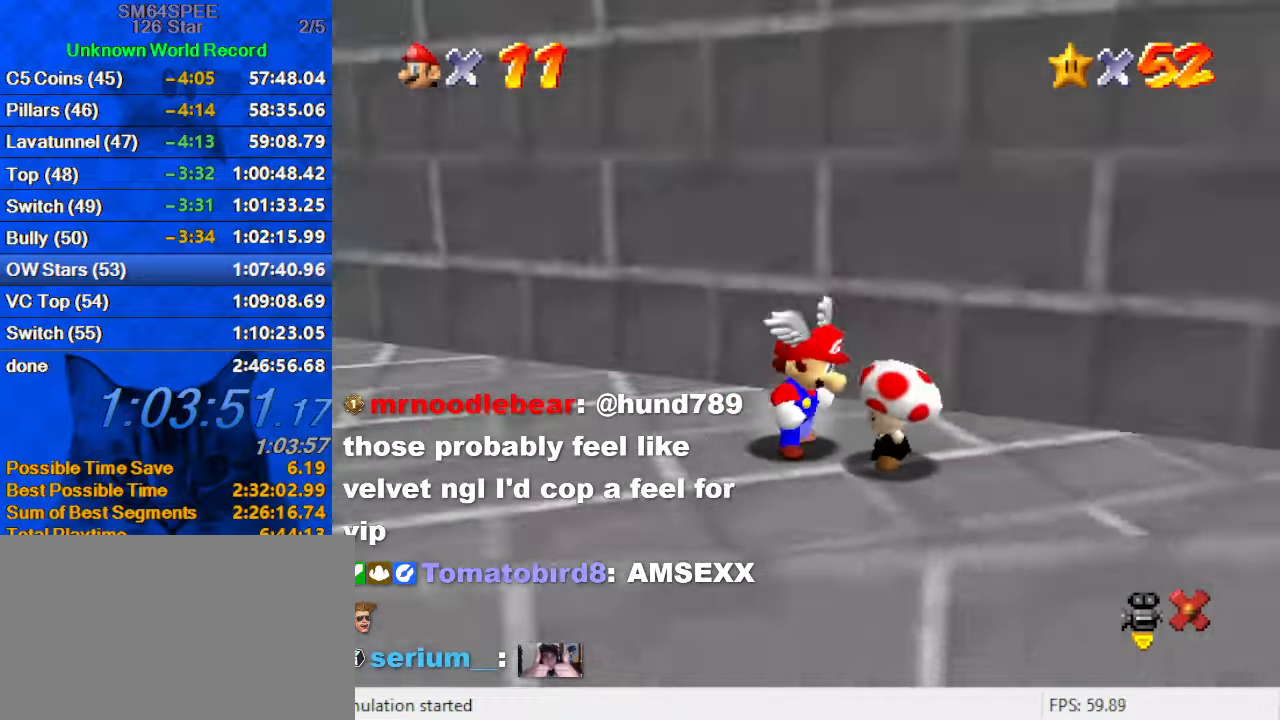
{"keys": [], "events": []}